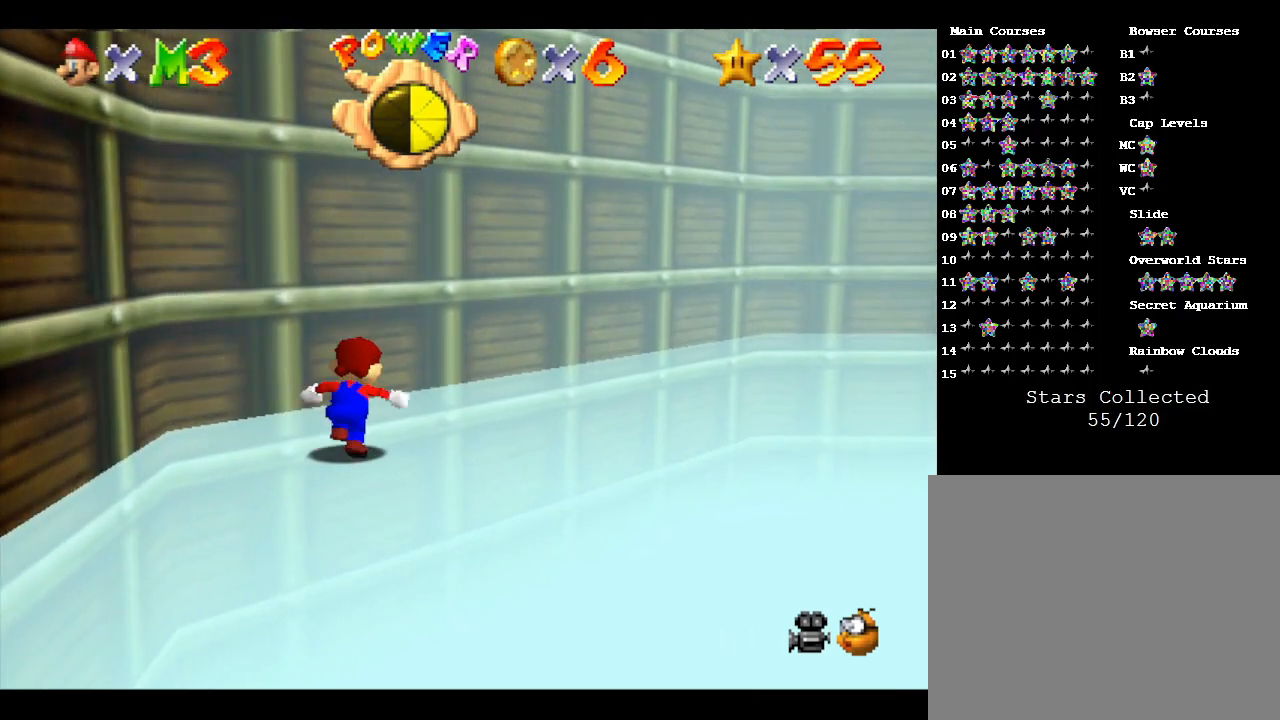
Gameplay with a controller (Nintendo layout); each line is a JSON object with the inputs held at the frame after it. "events" lists button and stick changes between this image and that frame as [ms after this image, input, new state], when the widget could be followed in between. Not read: L3 R3.
{"buttons": [], "left_stick": "up-right", "events": []}
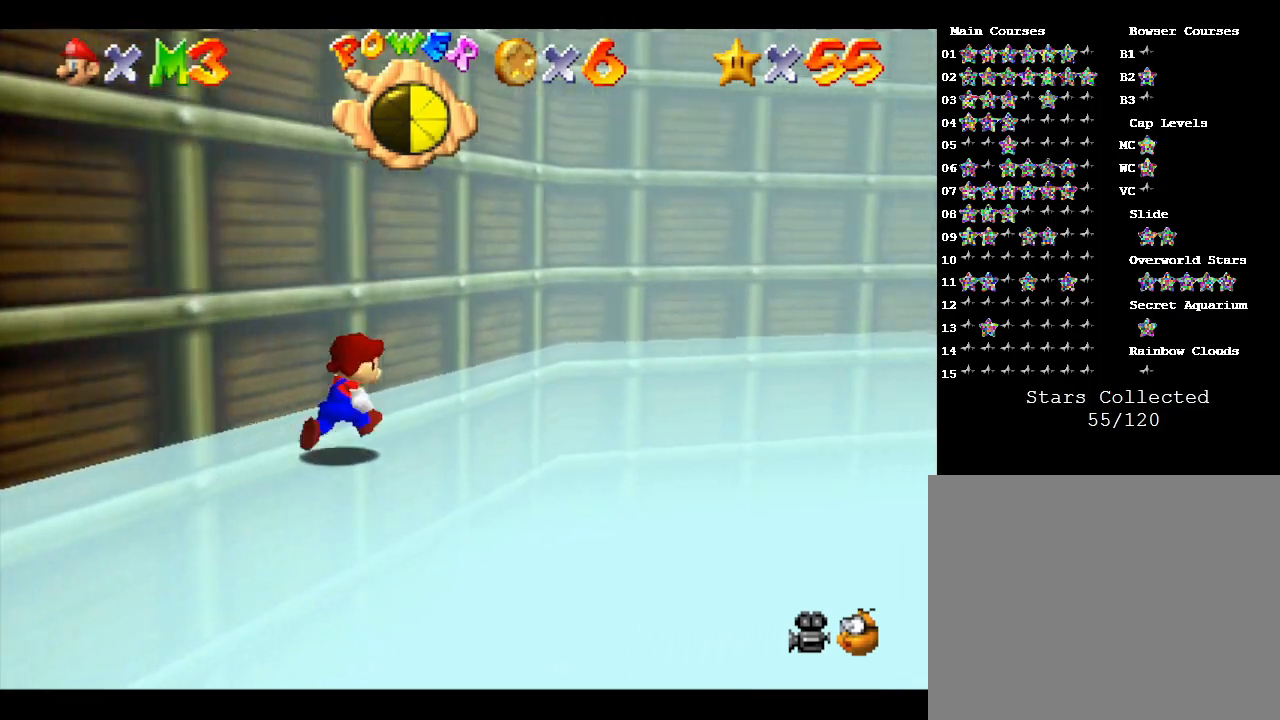
{"buttons": [], "left_stick": "up", "events": [[150, "left_stick", "up"]]}
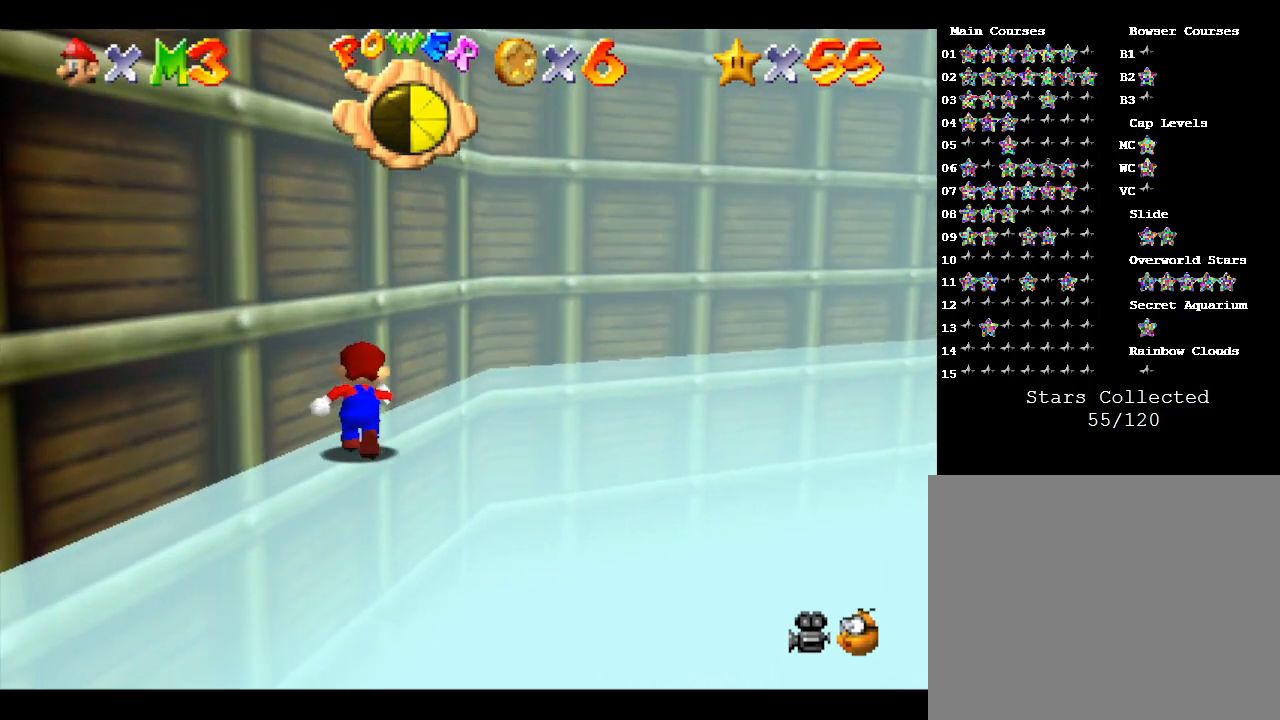
{"buttons": [], "left_stick": "up", "events": []}
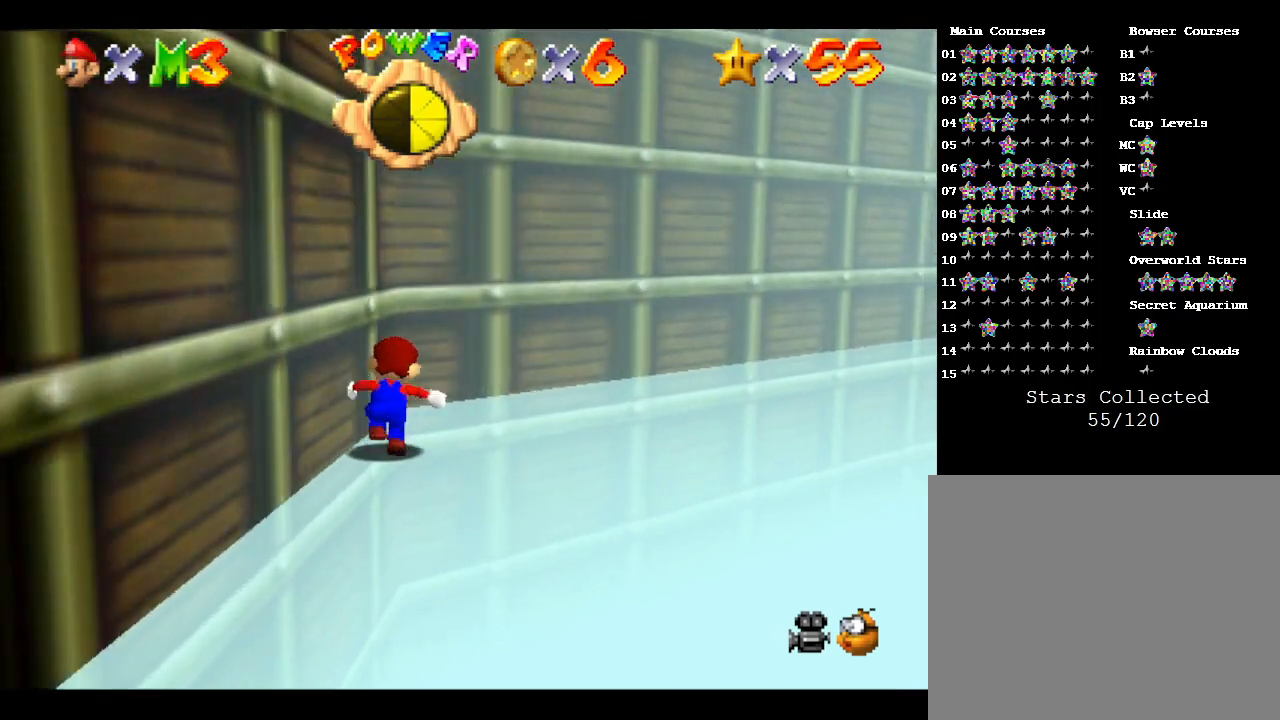
{"buttons": [], "left_stick": "up-right", "events": [[67, "left_stick", "up-right"]]}
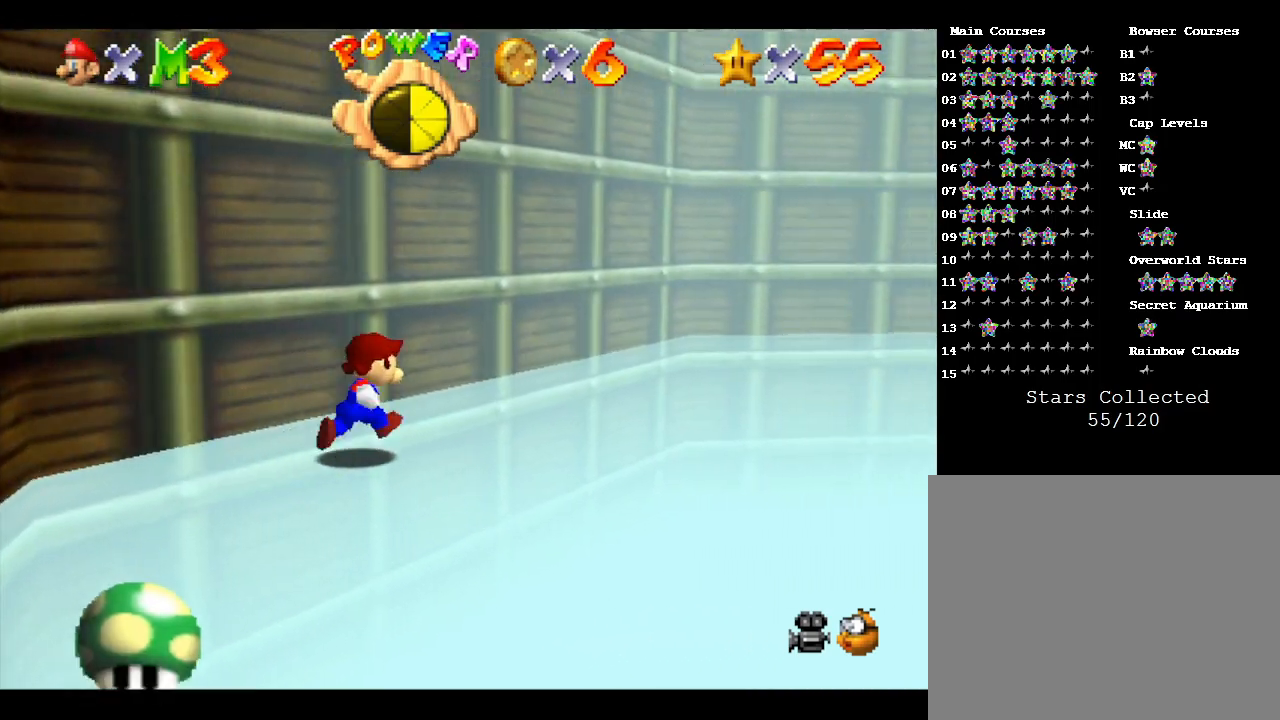
{"buttons": [], "left_stick": "up-right", "events": []}
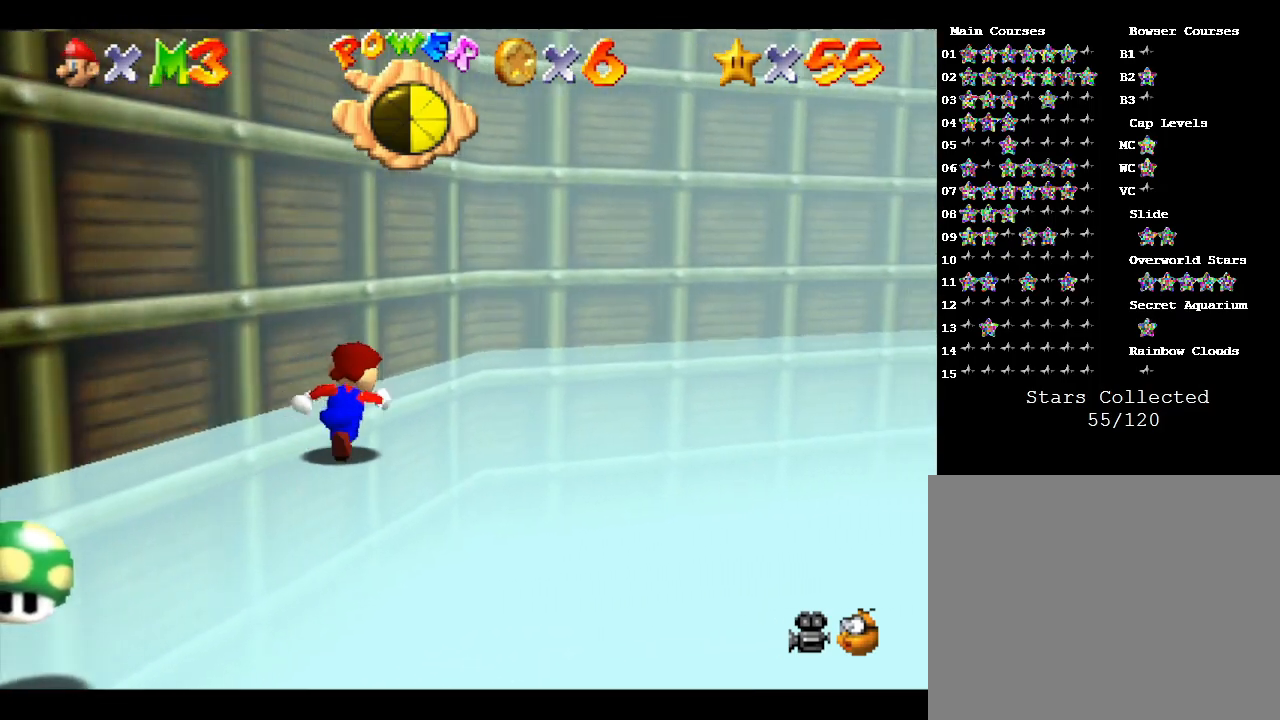
{"buttons": [], "left_stick": "up-right", "events": []}
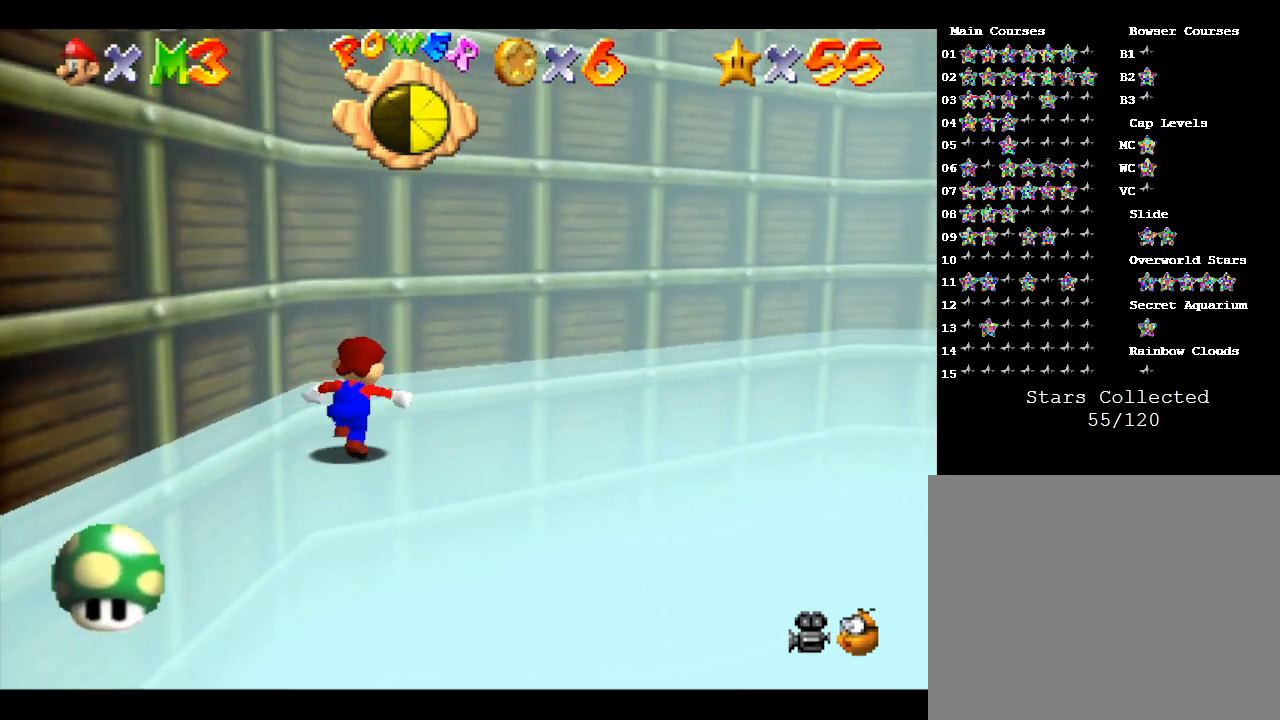
{"buttons": ["B"], "left_stick": "up-right", "events": [[467, "B", "down"]]}
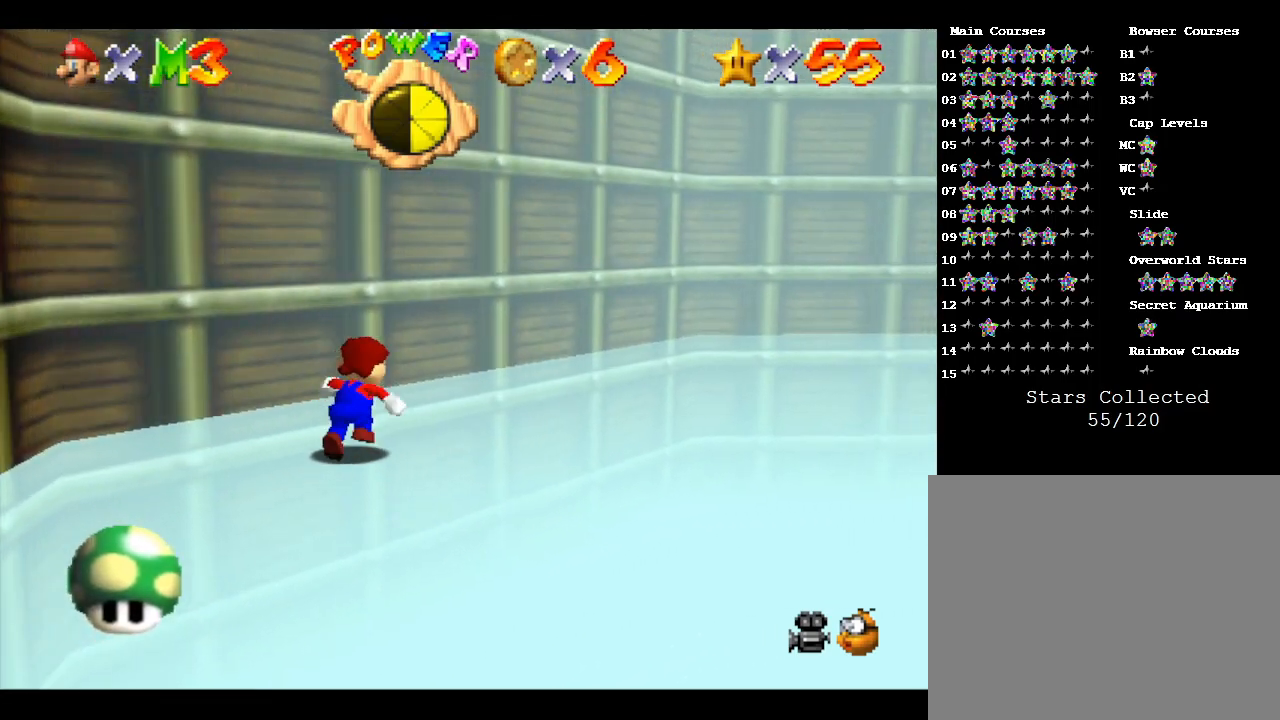
{"buttons": ["B"], "left_stick": "up-right", "events": [[117, "B", "up"], [483, "B", "down"]]}
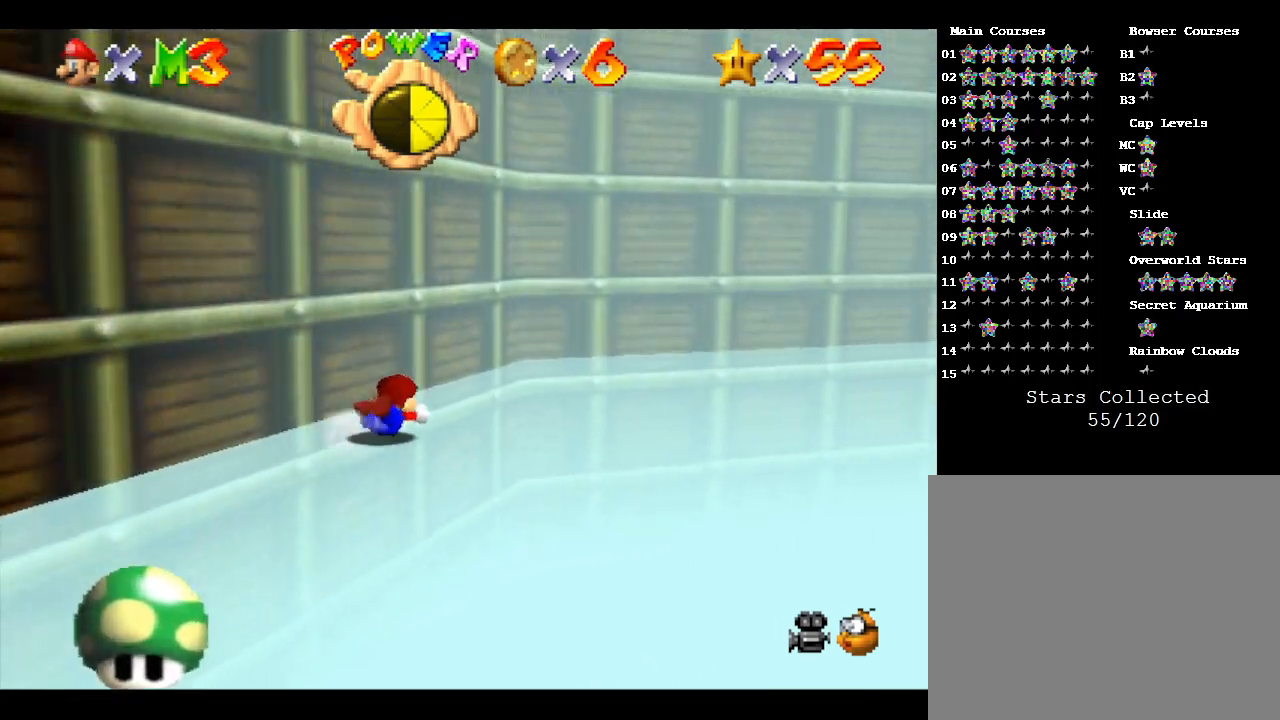
{"buttons": [], "left_stick": "up-right", "events": [[67, "B", "up"]]}
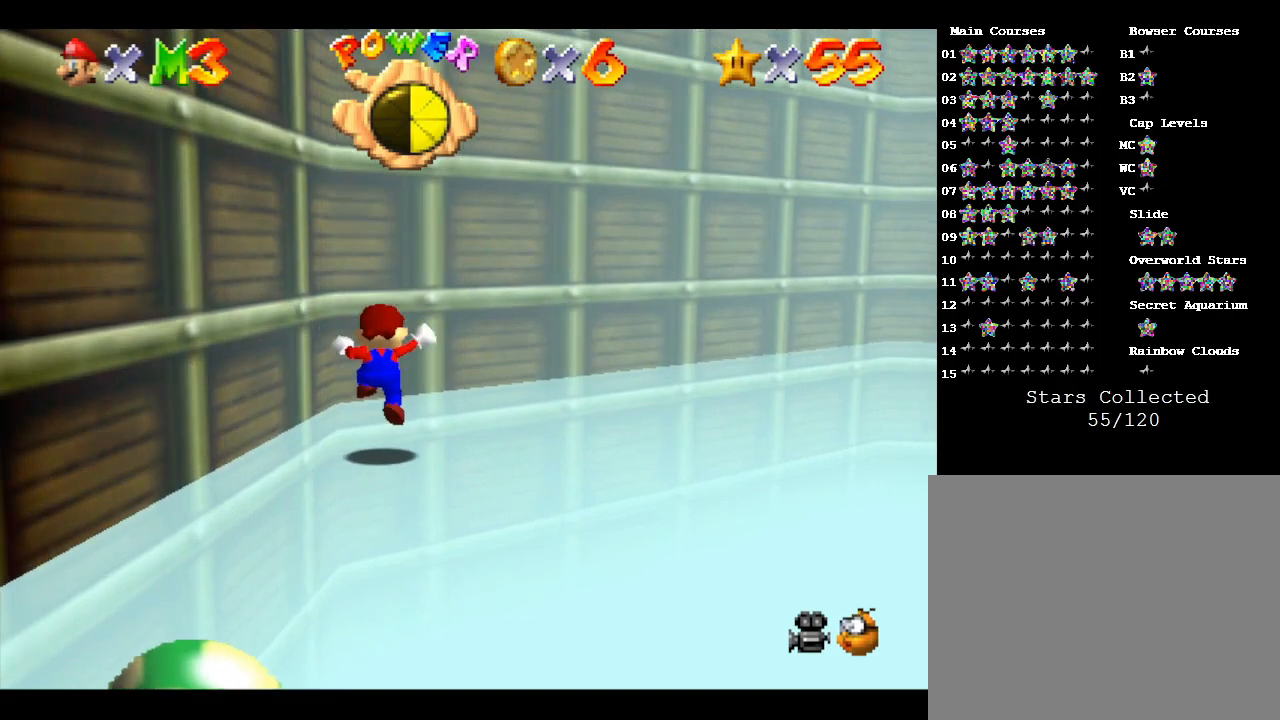
{"buttons": [], "left_stick": "up-right", "events": []}
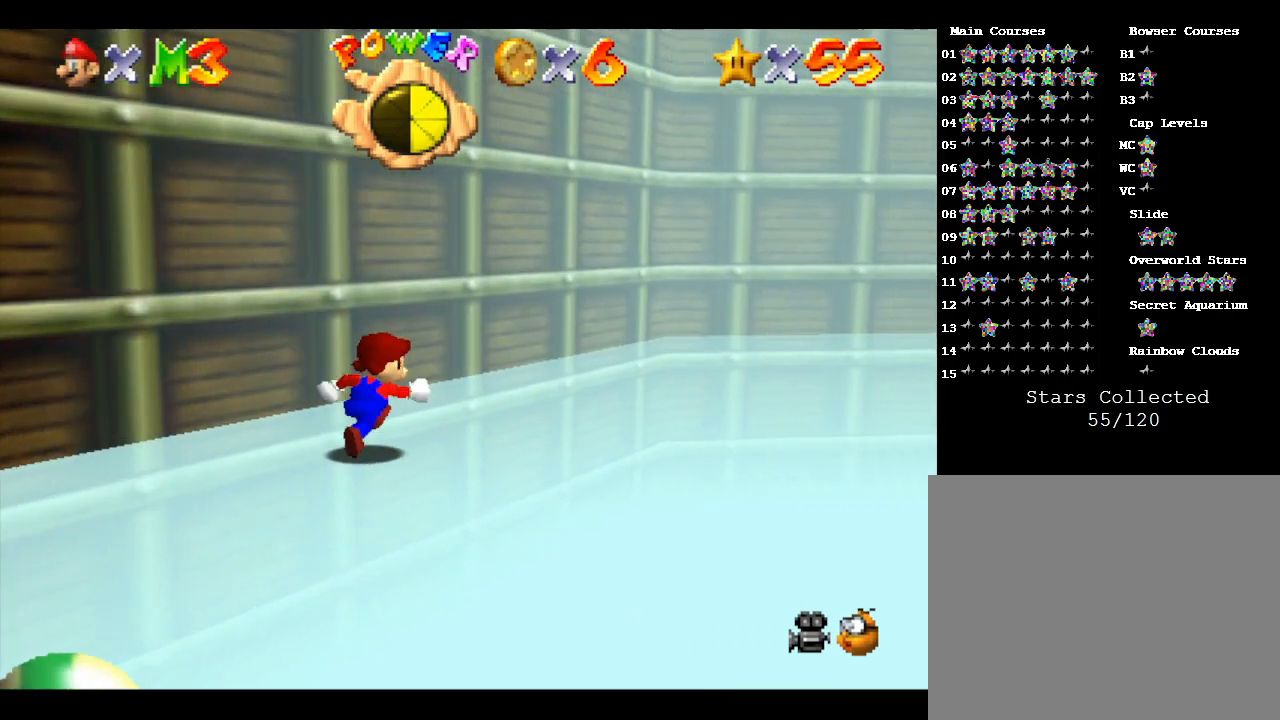
{"buttons": [], "left_stick": "up-right", "events": [[50, "B", "down"], [267, "B", "up"]]}
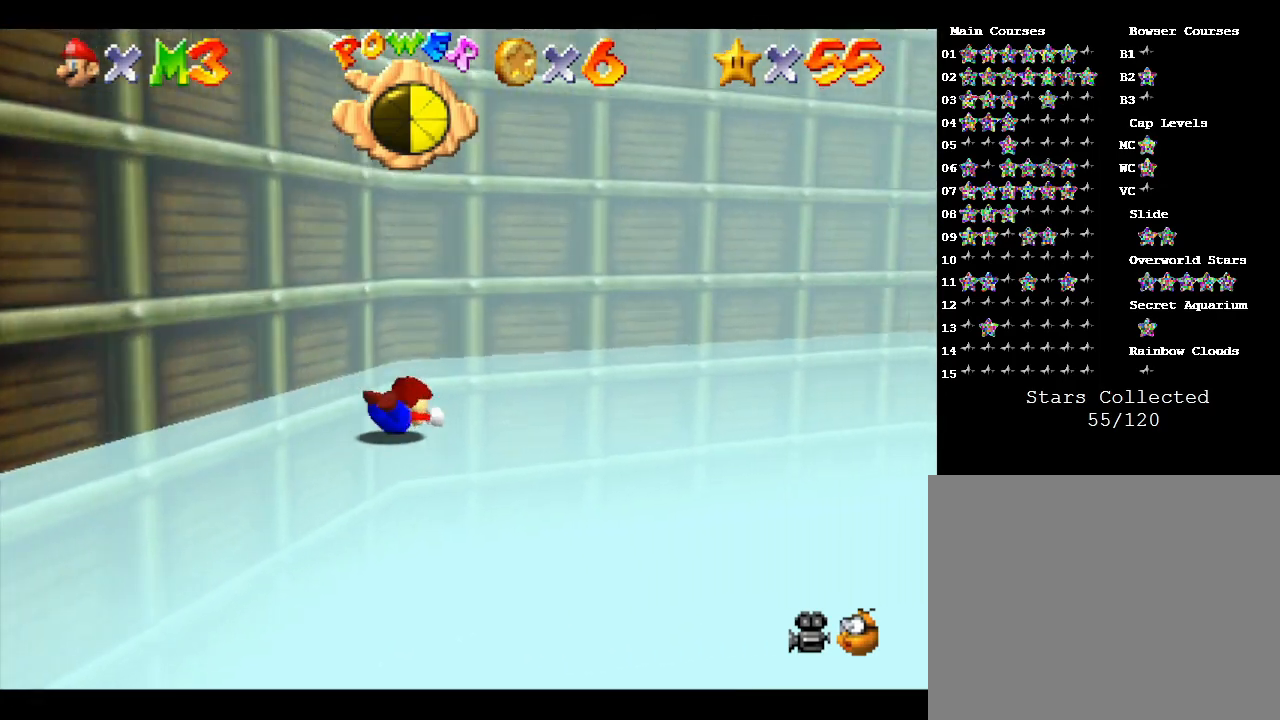
{"buttons": [], "left_stick": "up-right", "events": [[17, "B", "down"], [167, "B", "up"]]}
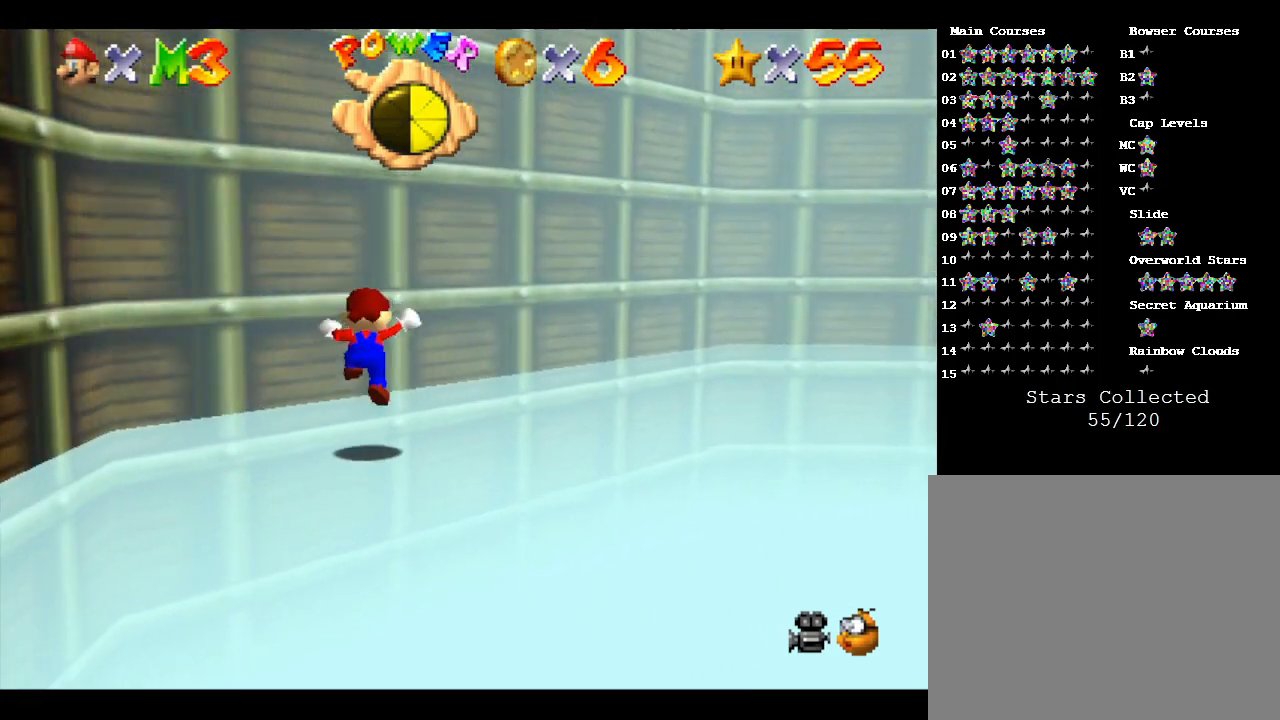
{"buttons": [], "left_stick": "up-right", "events": []}
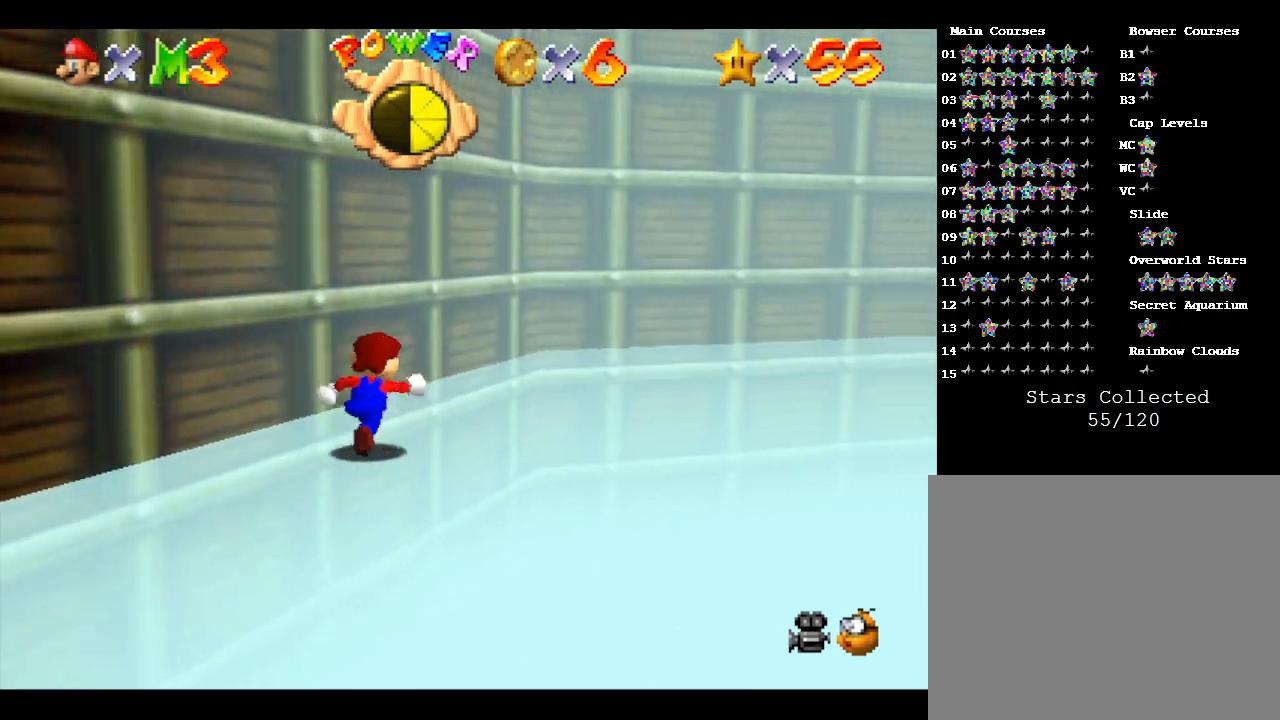
{"buttons": [], "left_stick": "up-right", "events": []}
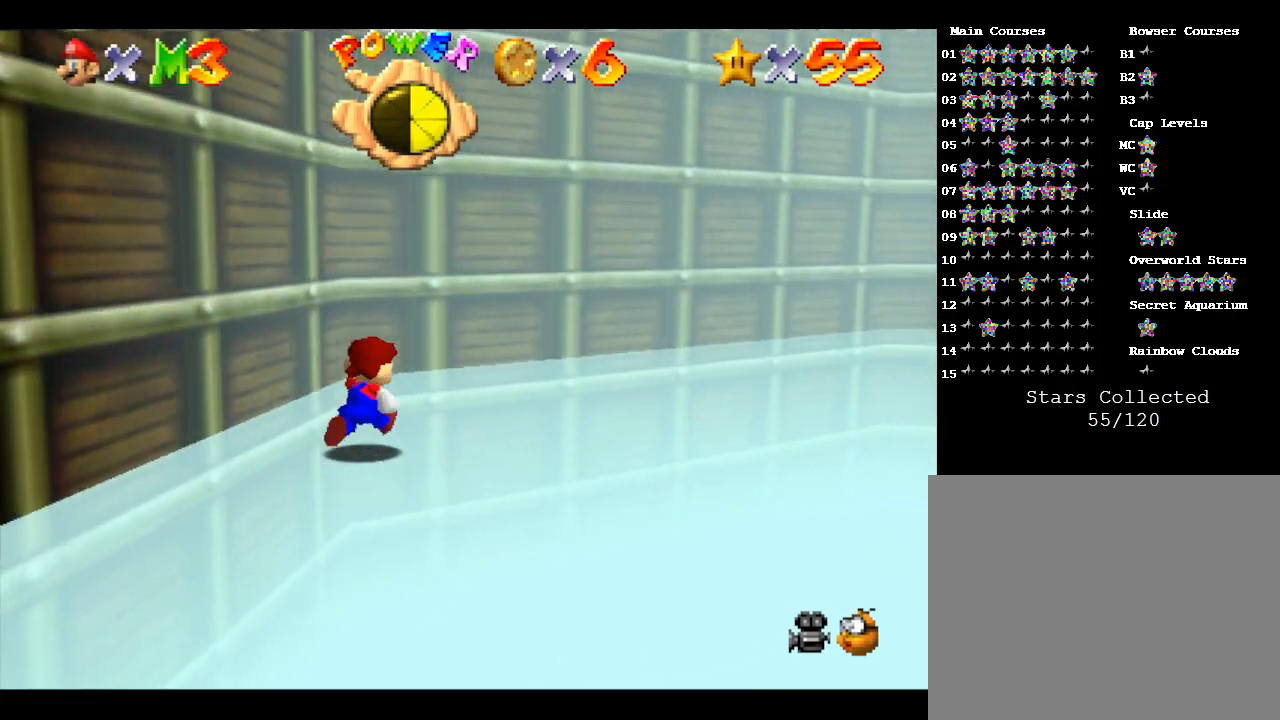
{"buttons": [], "left_stick": "up-right", "events": []}
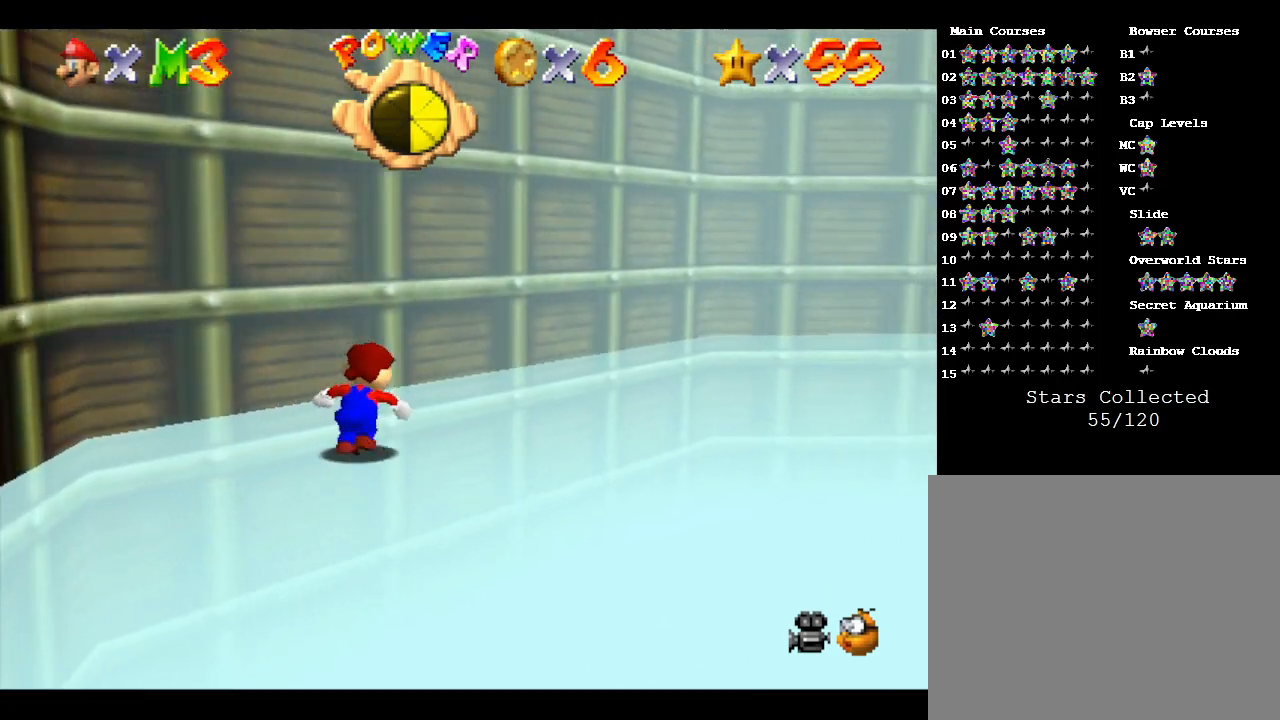
{"buttons": [], "left_stick": "up-right", "events": []}
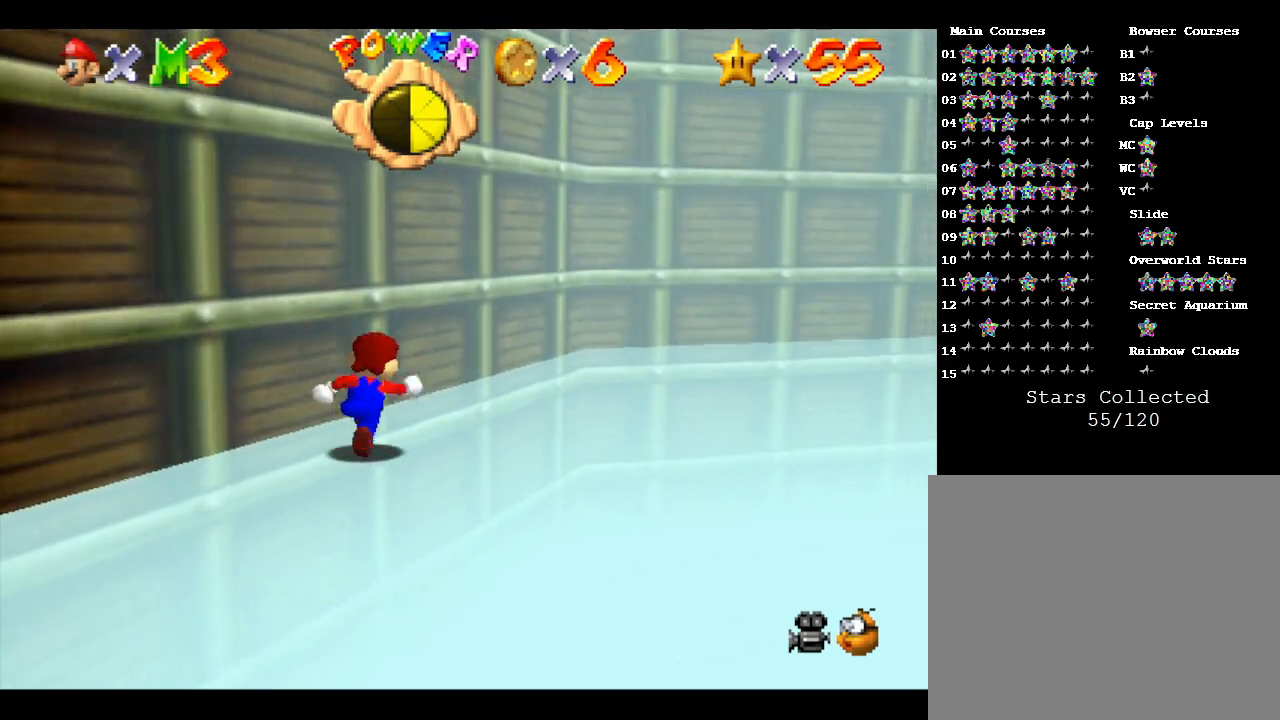
{"buttons": [], "left_stick": "up-right", "events": []}
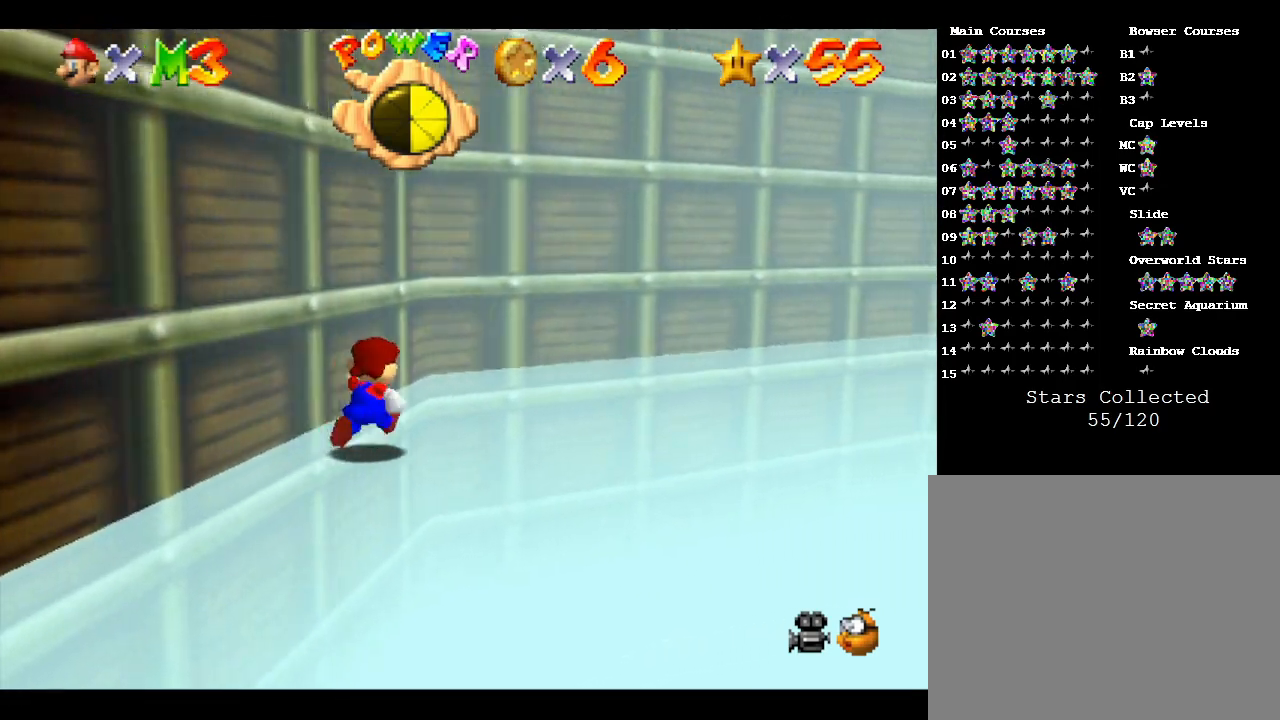
{"buttons": [], "left_stick": "up-right", "events": []}
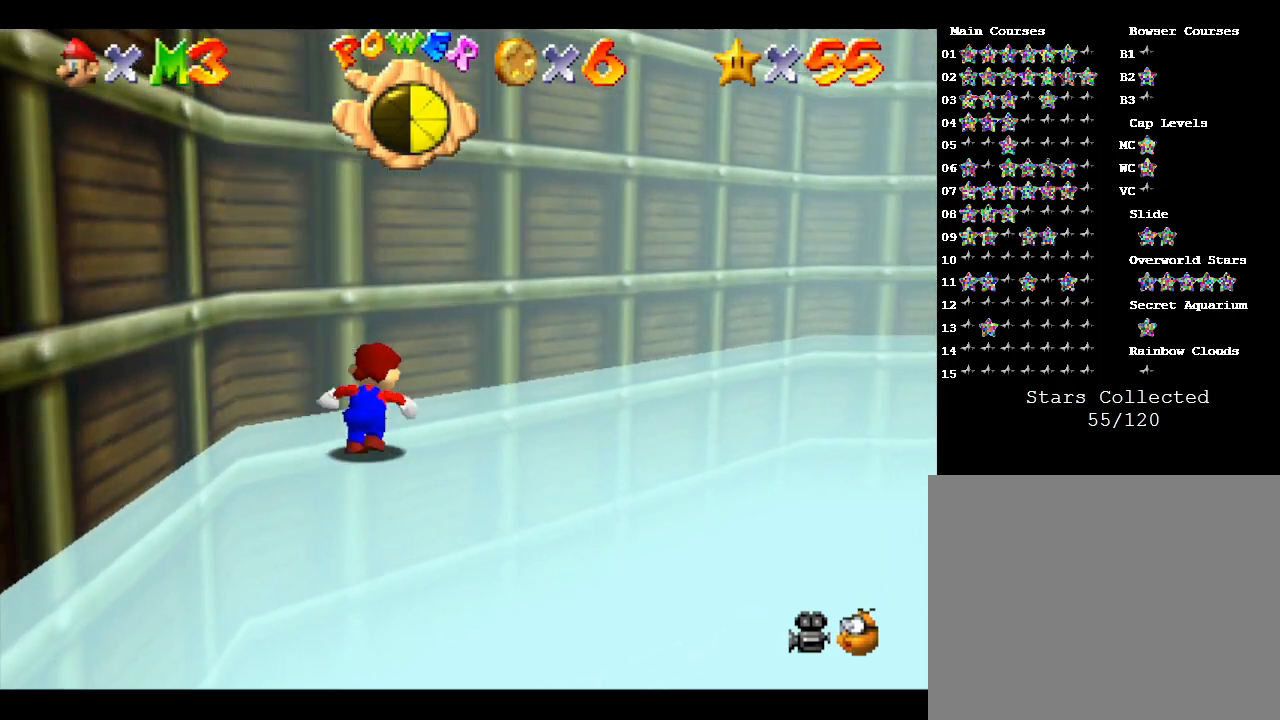
{"buttons": [], "left_stick": "up-right", "events": []}
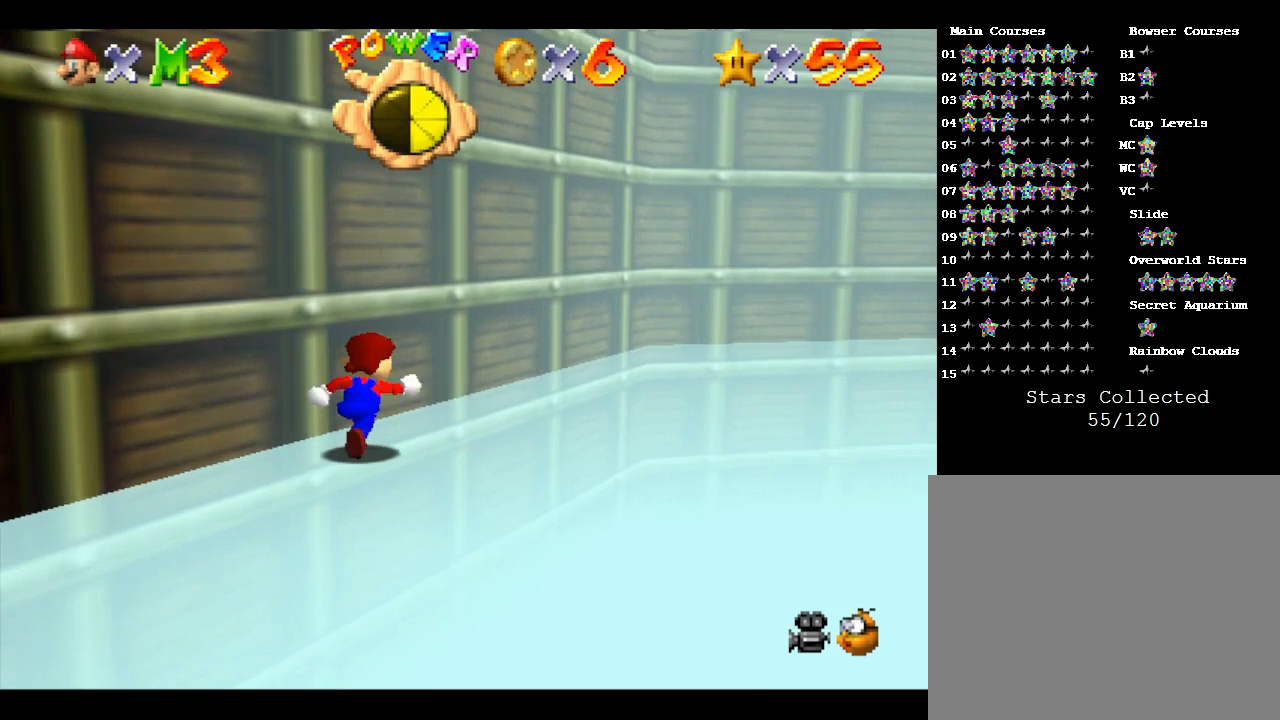
{"buttons": [], "left_stick": "up-right", "events": []}
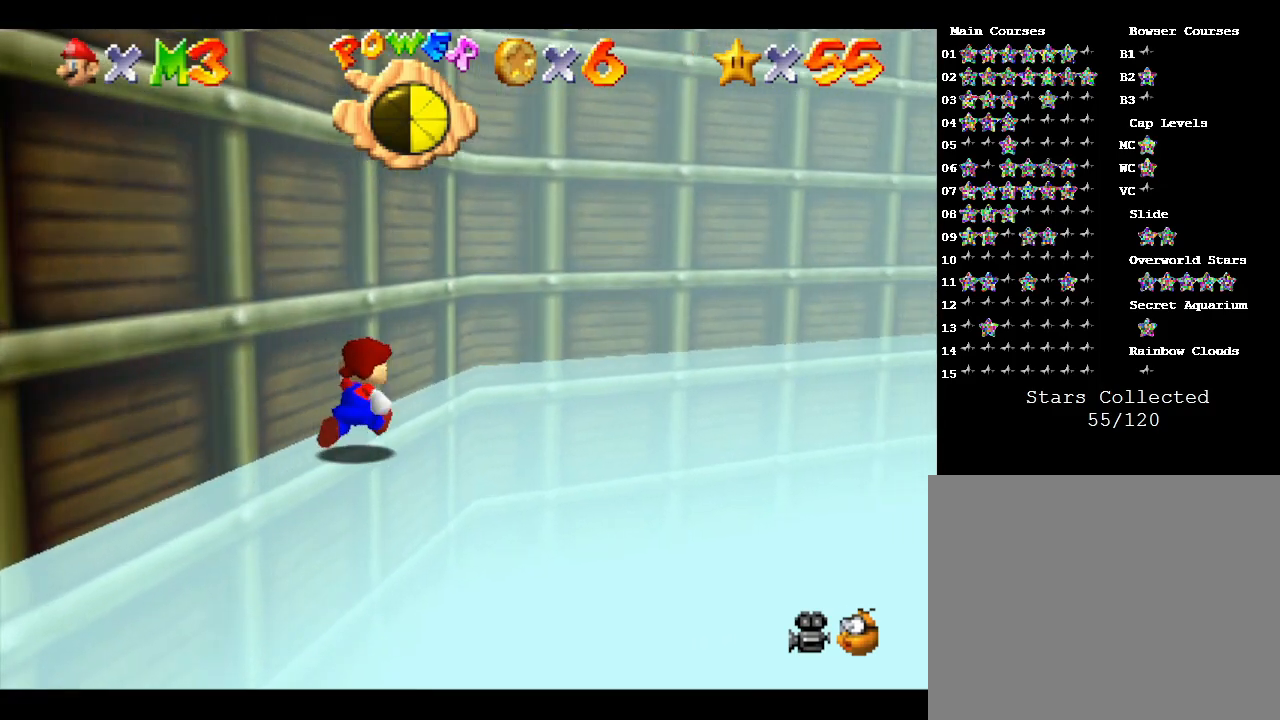
{"buttons": [], "left_stick": "up-right", "events": []}
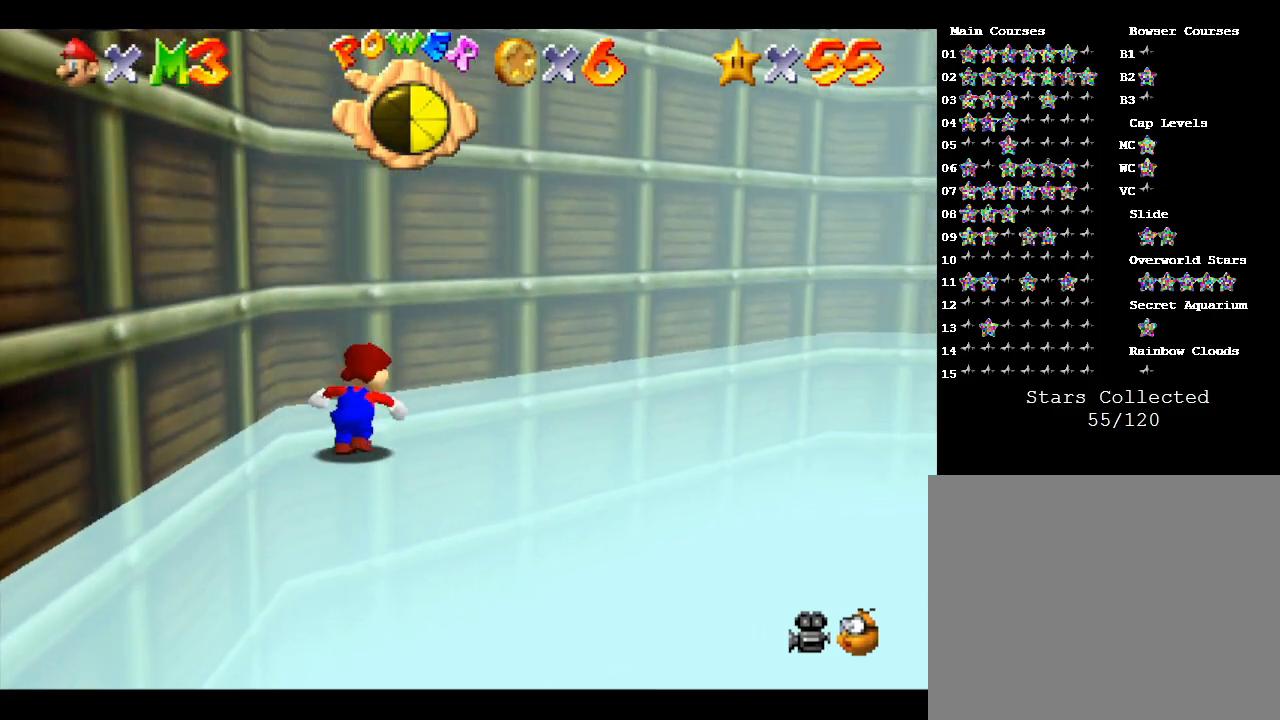
{"buttons": [], "left_stick": "up-right", "events": []}
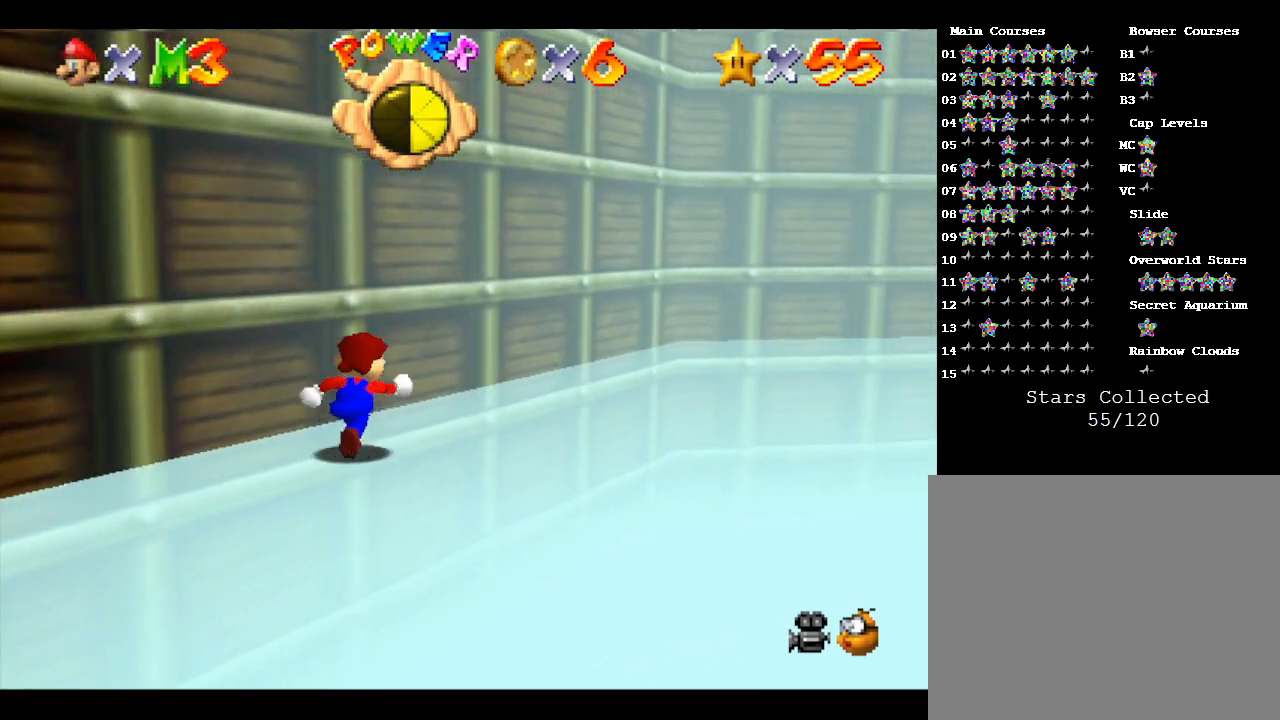
{"buttons": [], "left_stick": "up-right", "events": []}
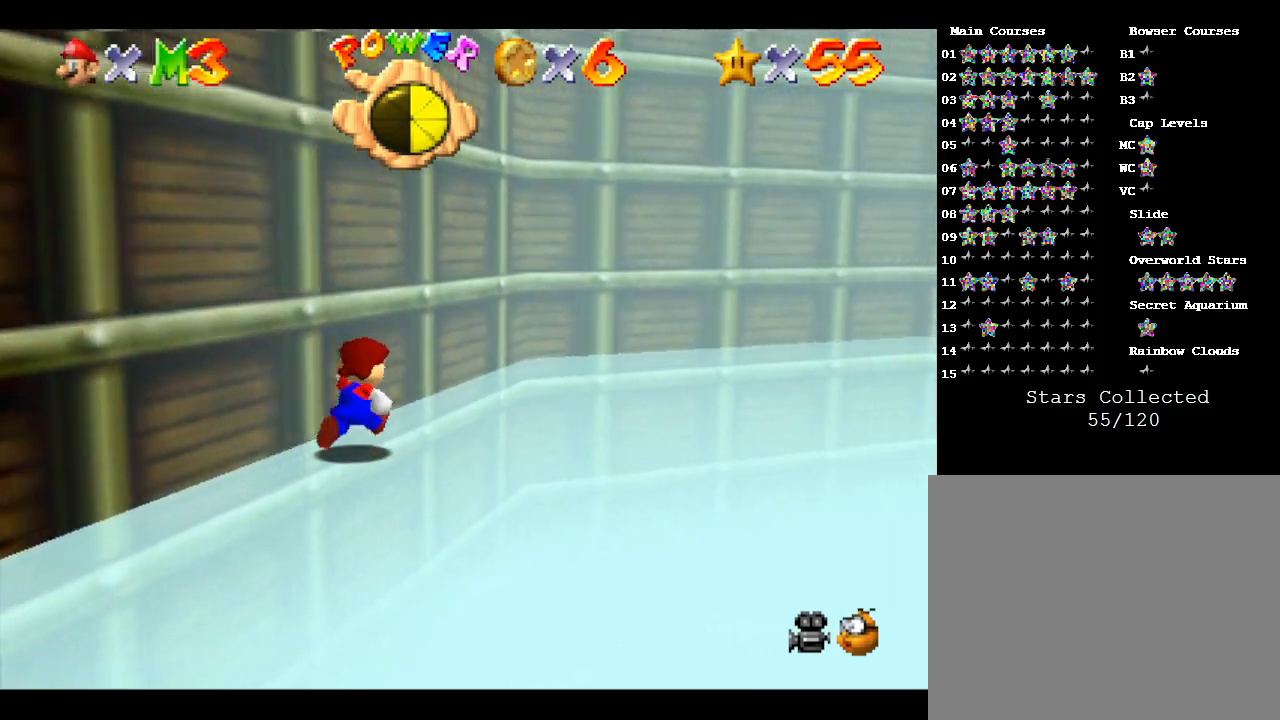
{"buttons": [], "left_stick": "up-right", "events": []}
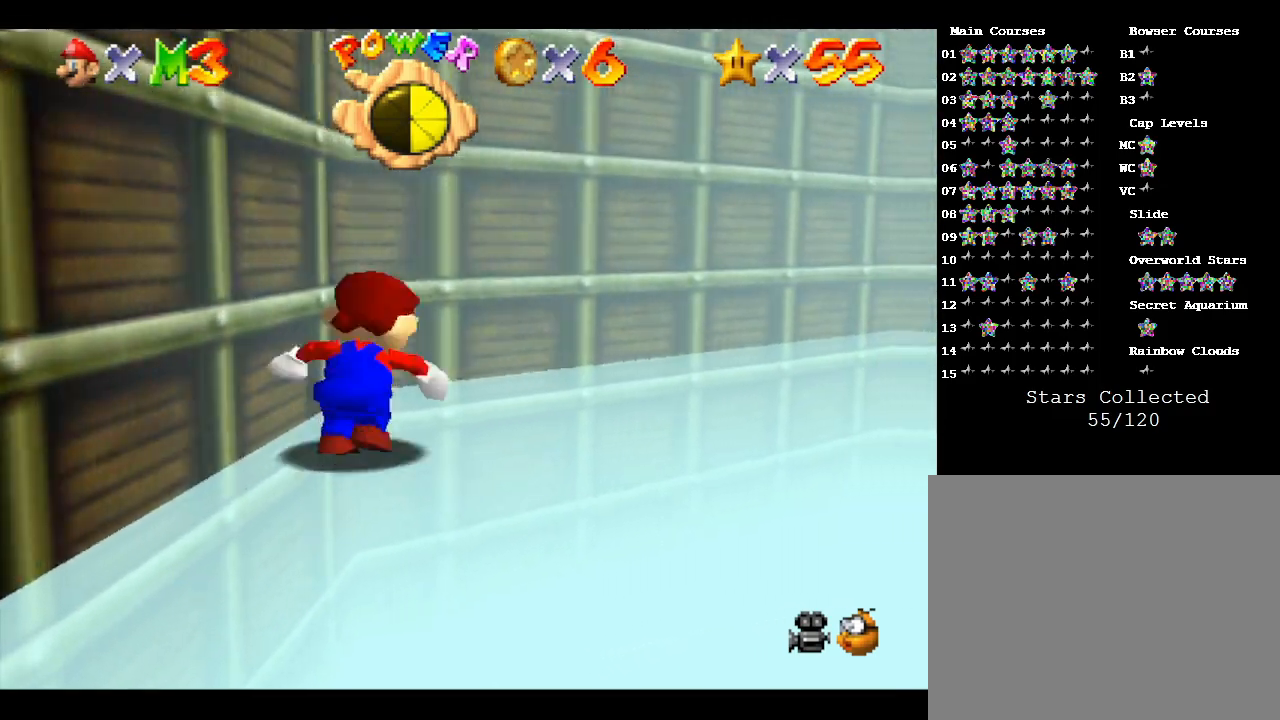
{"buttons": [], "left_stick": "up-right", "events": []}
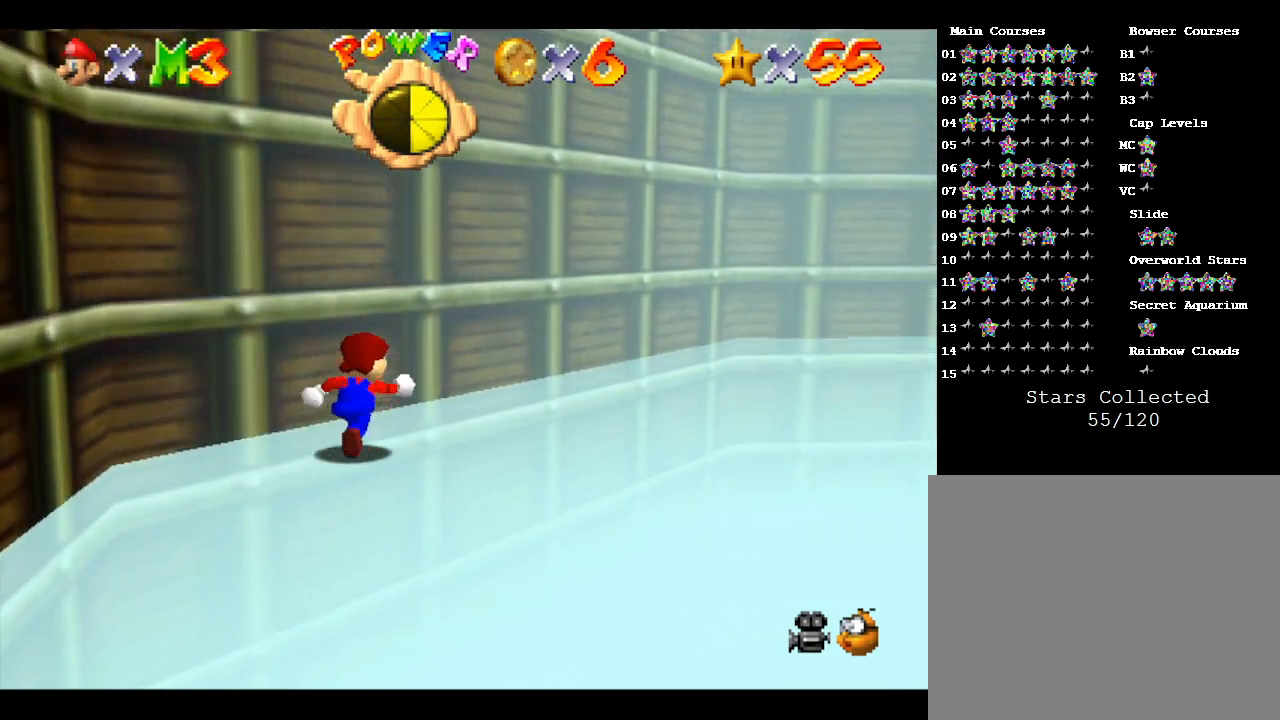
{"buttons": [], "left_stick": "up-right", "events": []}
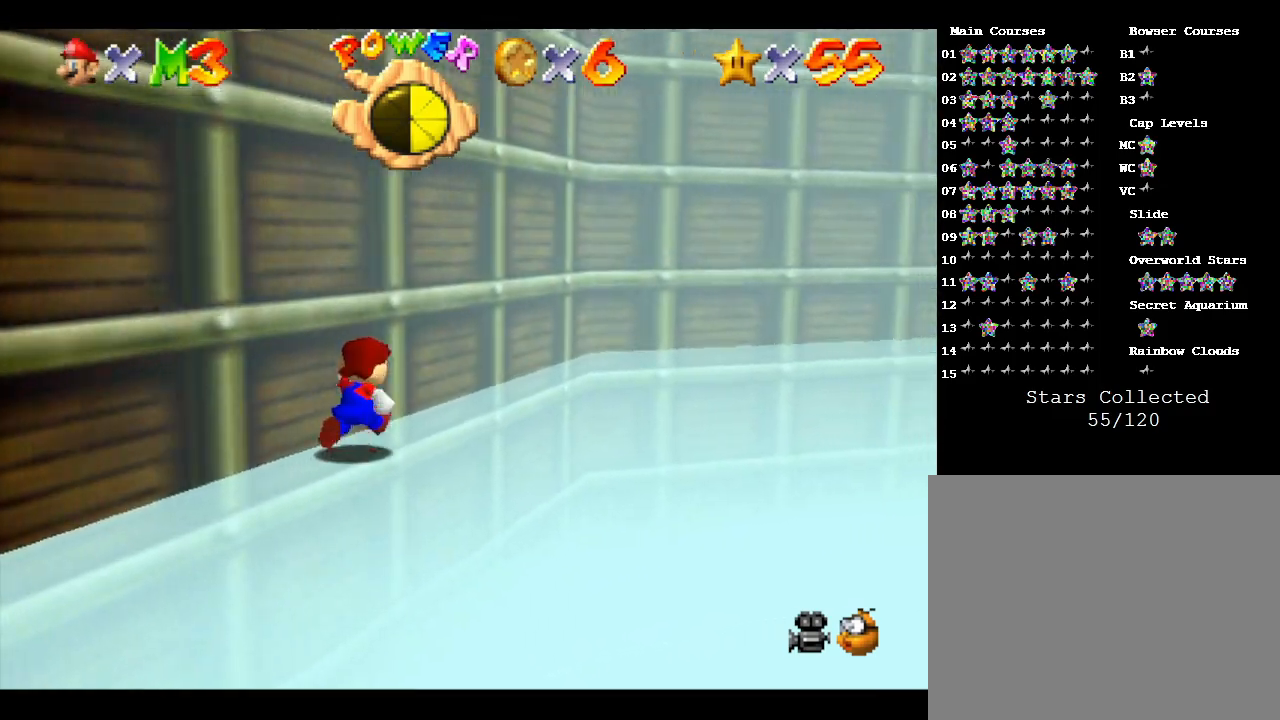
{"buttons": [], "left_stick": "up-right", "events": []}
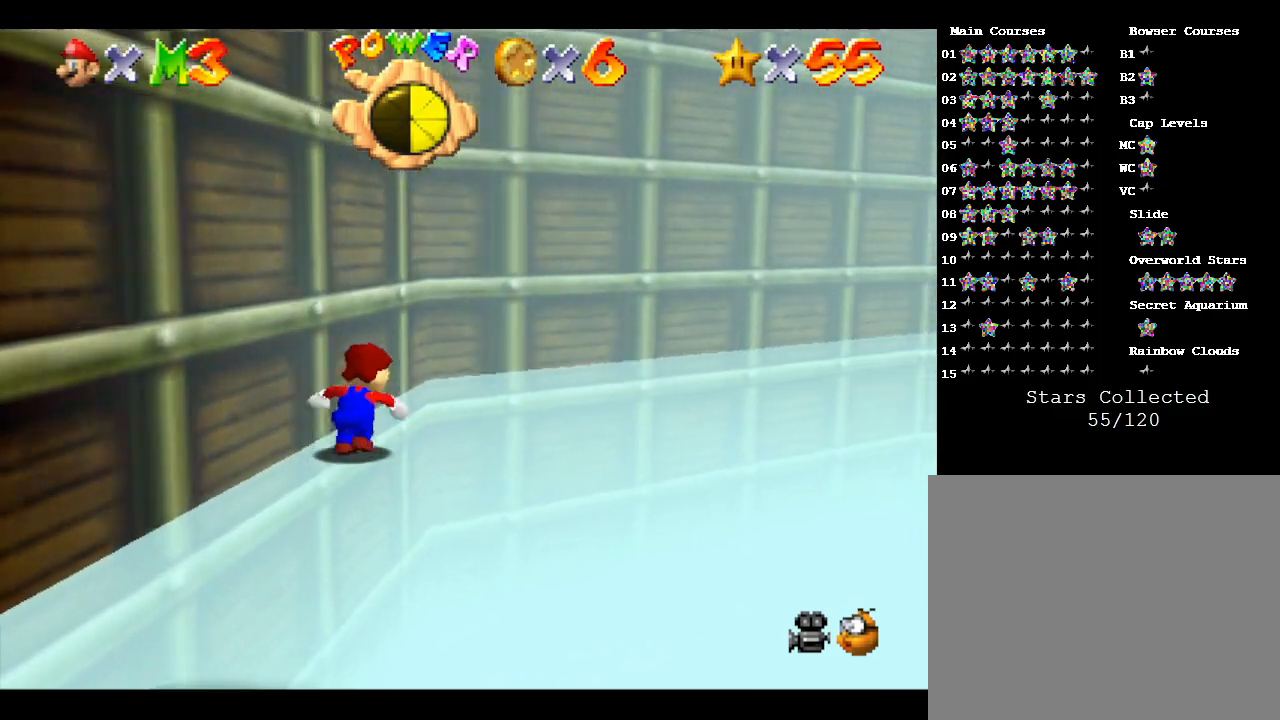
{"buttons": [], "left_stick": "up-right", "events": []}